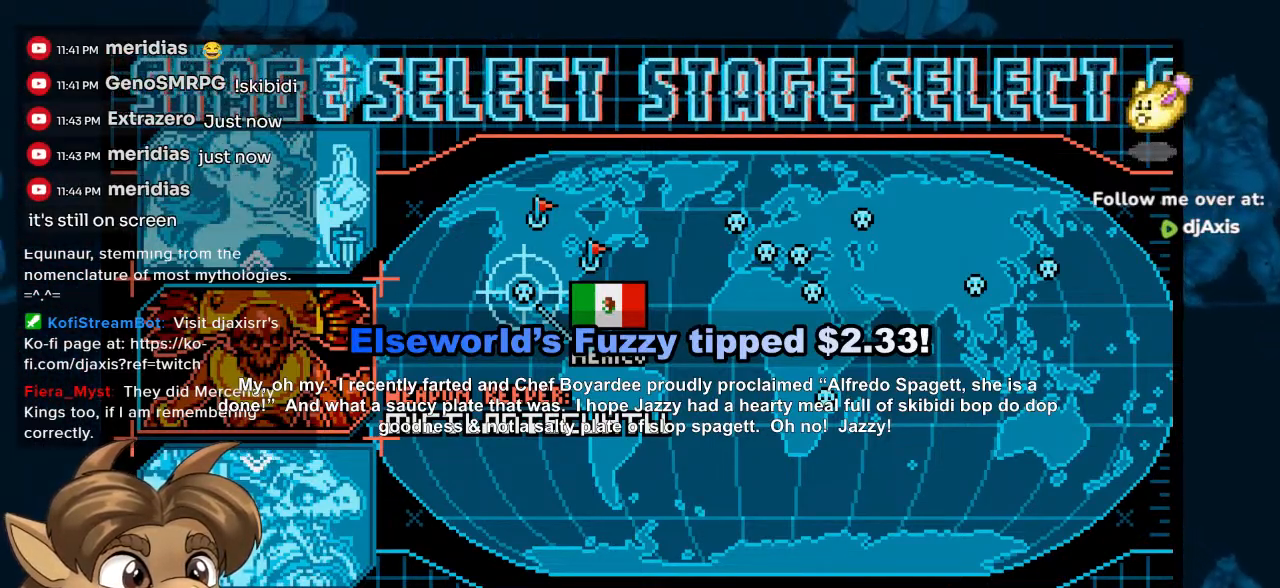
Gameplay with a controller (Nintendo layout); each line is a JSON object with the inputs held at the frame after it. "events" lists button and stick changes between this image and that frame as [ms after this image, input, new state], when the widget could be followed in between. Not read: L1 L2 L3 R2 R3.
{"buttons": ["Y"], "left_stick": "center", "right_stick": "center", "events": [[483, "Y", "down"]]}
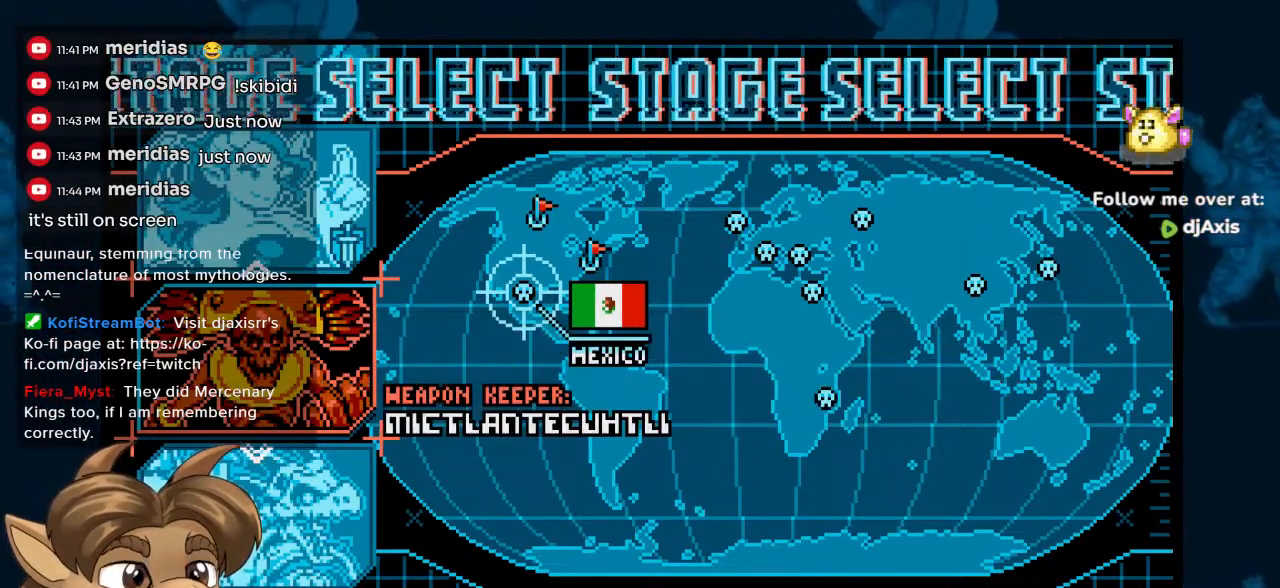
{"buttons": [], "left_stick": "center", "right_stick": "center", "events": [[83, "Y", "up"]]}
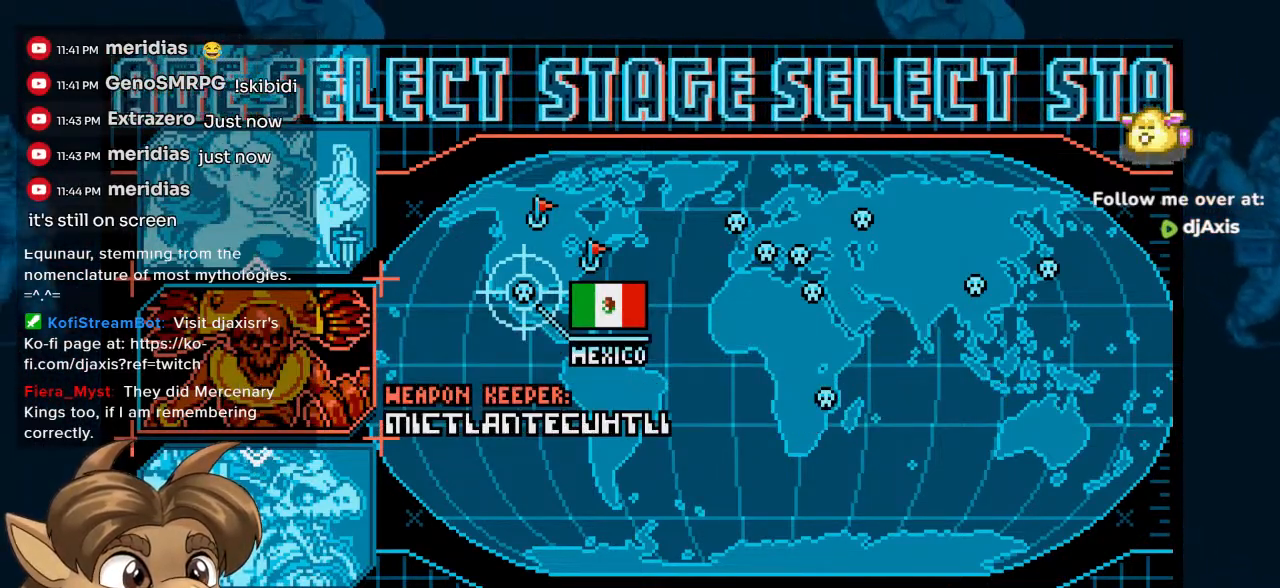
{"buttons": [], "left_stick": "center", "right_stick": "center", "events": []}
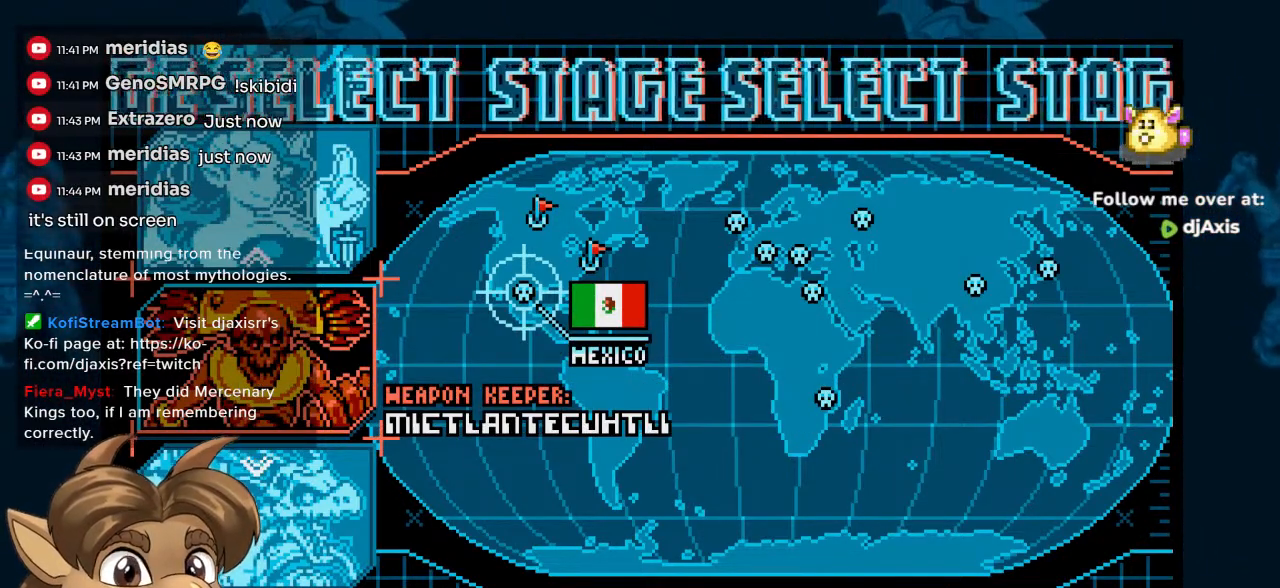
{"buttons": [], "left_stick": "center", "right_stick": "center", "events": []}
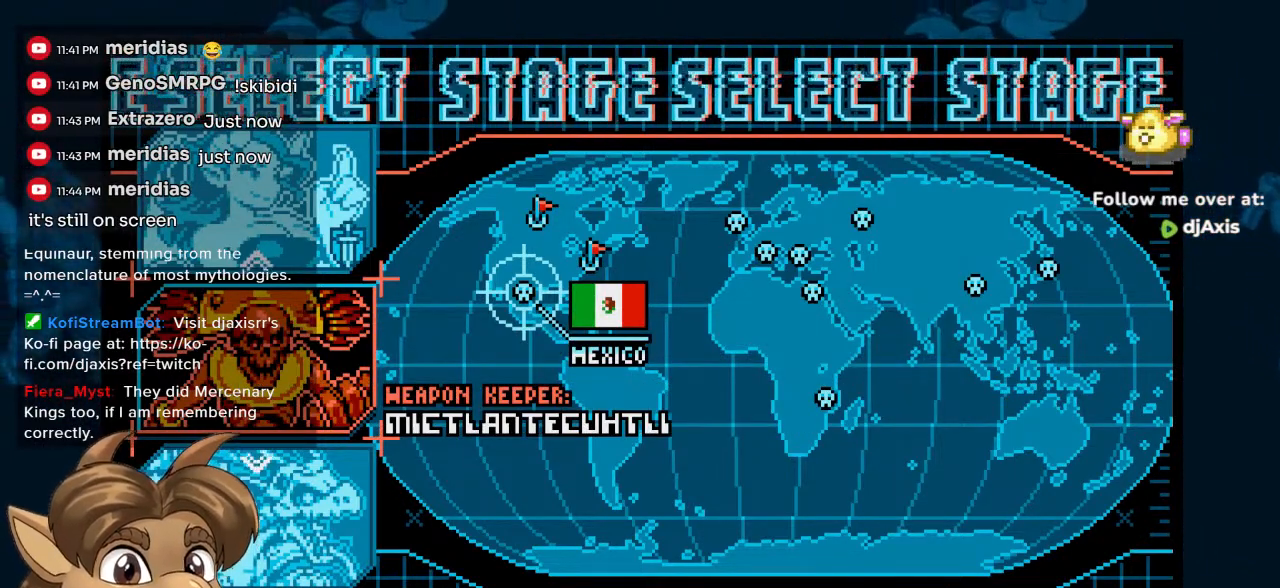
{"buttons": [], "left_stick": "center", "right_stick": "center", "events": []}
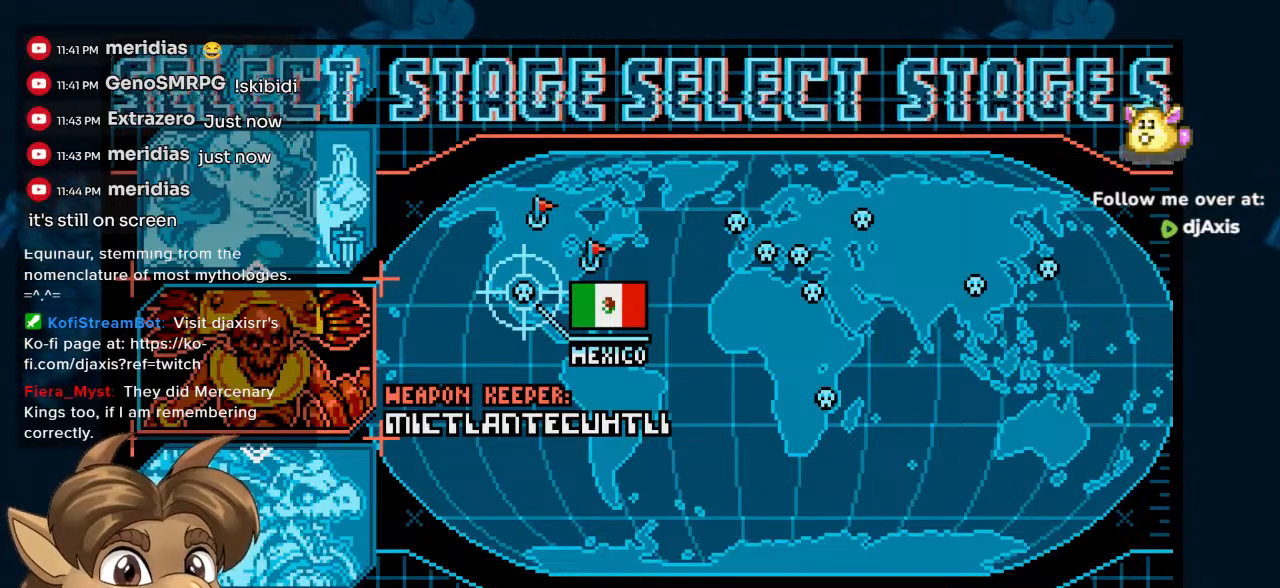
{"buttons": [], "left_stick": "center", "right_stick": "center", "events": []}
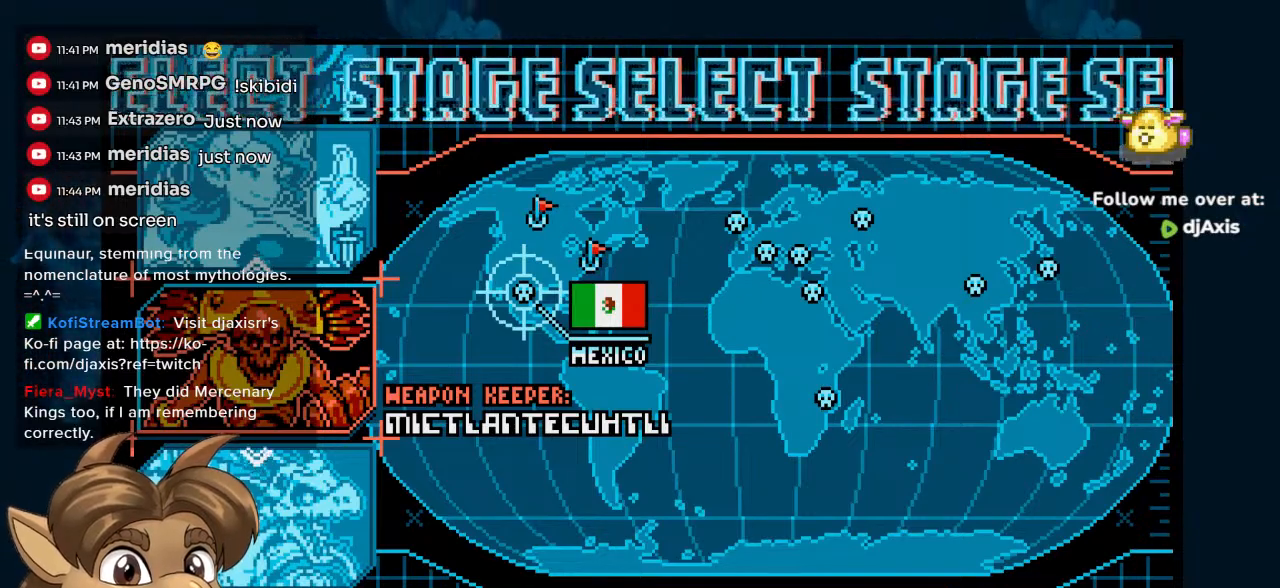
{"buttons": [], "left_stick": "center", "right_stick": "center", "events": []}
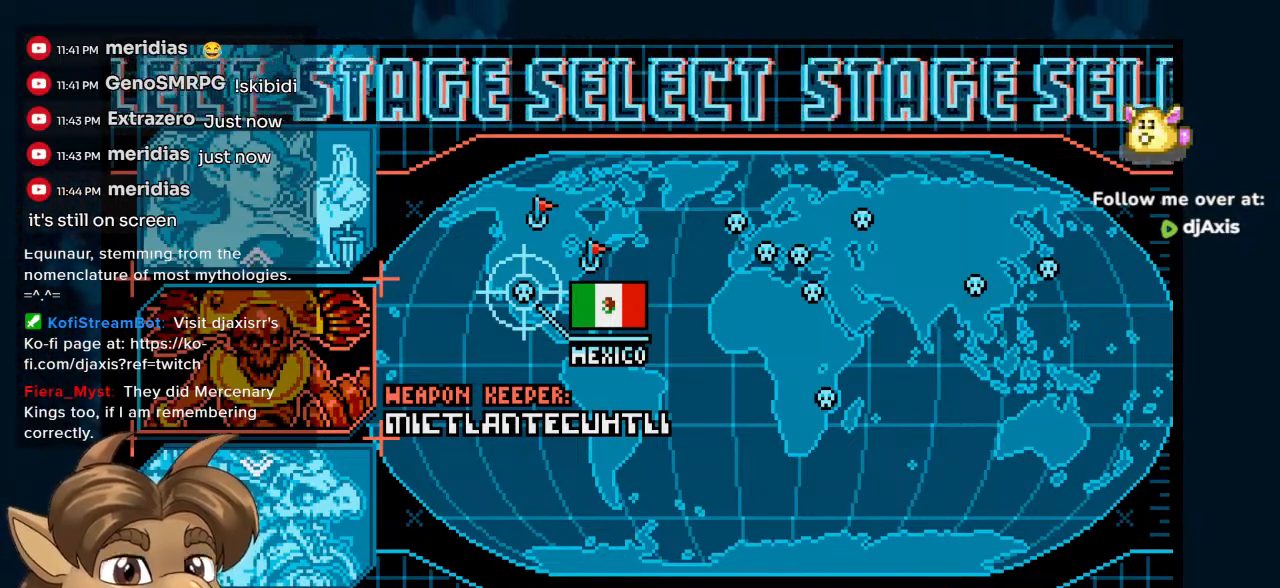
{"buttons": [], "left_stick": "center", "right_stick": "center", "events": []}
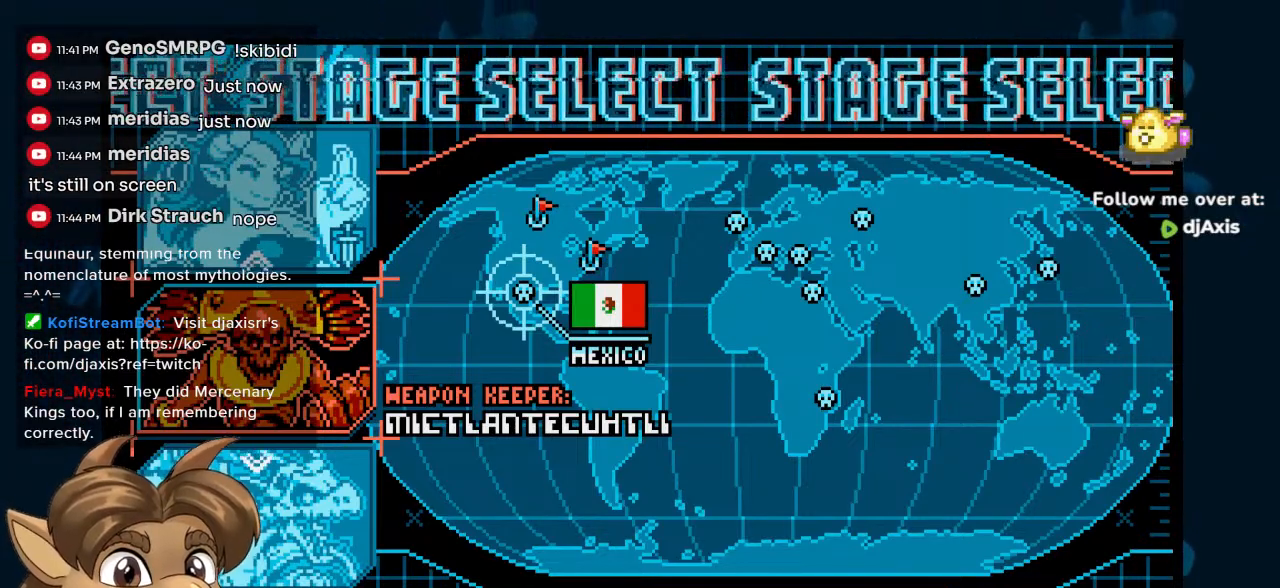
{"buttons": ["Y"], "left_stick": "center", "right_stick": "center", "events": [[383, "Y", "down"]]}
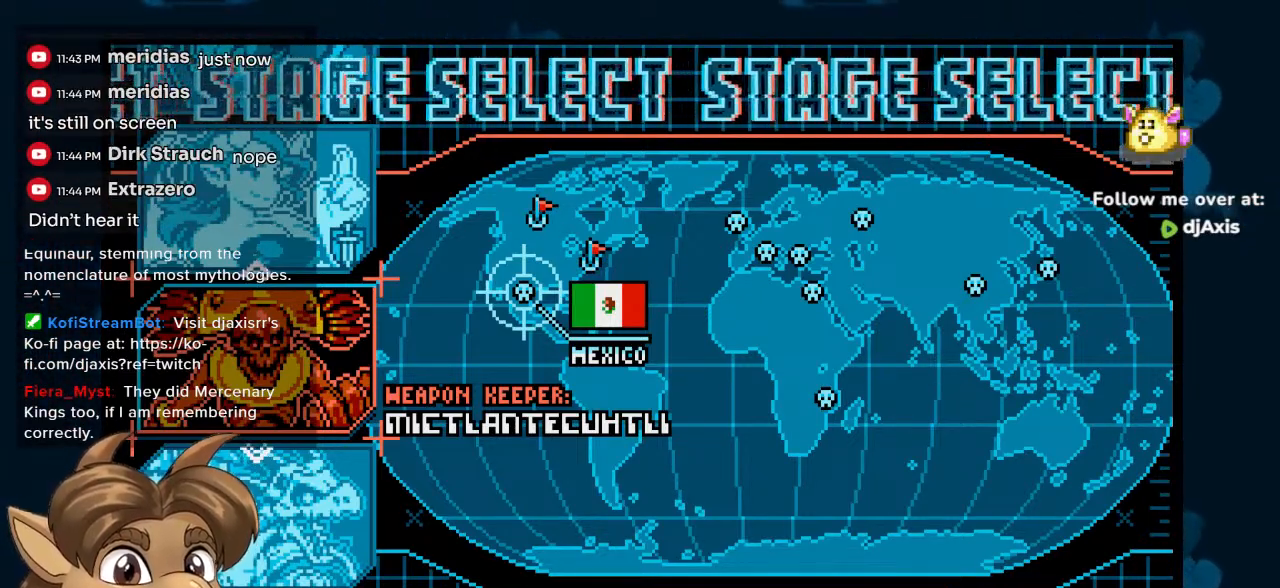
{"buttons": [], "left_stick": "center", "right_stick": "center", "events": [[183, "Y", "up"]]}